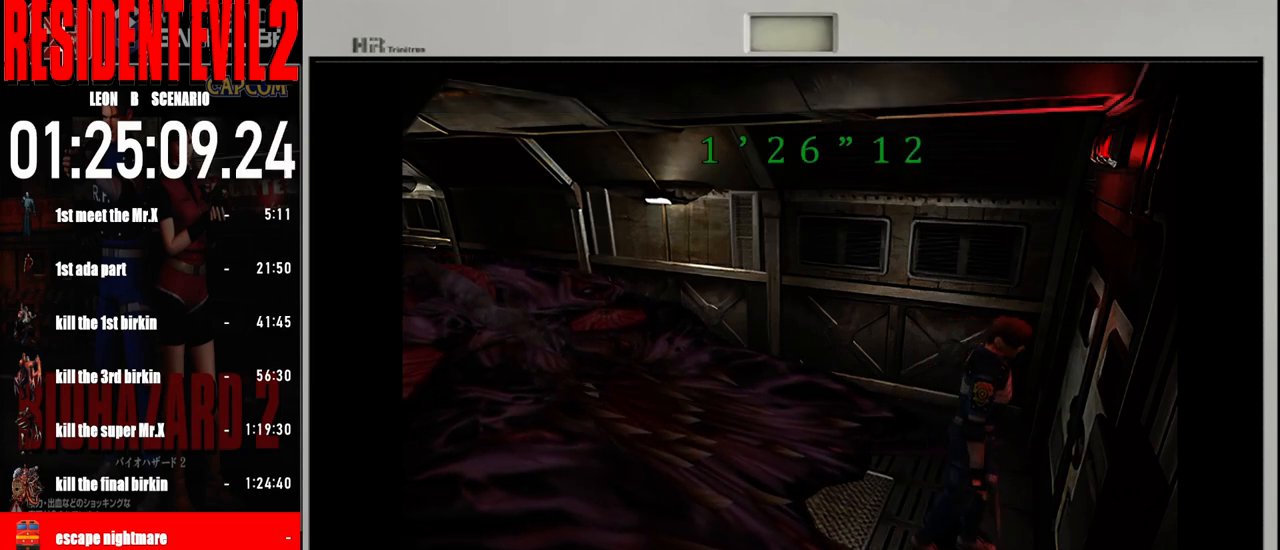
Gameplay with a controller (Nintendo layout); each line is a JSON object with the inputs held at the frame after it. "events" lists button and stick changes between this image and that frame as [ms after this image, input, new state], when the widget could be followed in between. Not read: L2 L3 R2 R3 SELECT Z.
{"buttons": [], "left_stick": "up", "right_stick": "center", "events": [[67, "B", "down"], [167, "left_stick", "up"], [233, "B", "up"], [333, "A", "down"], [483, "A", "up"]]}
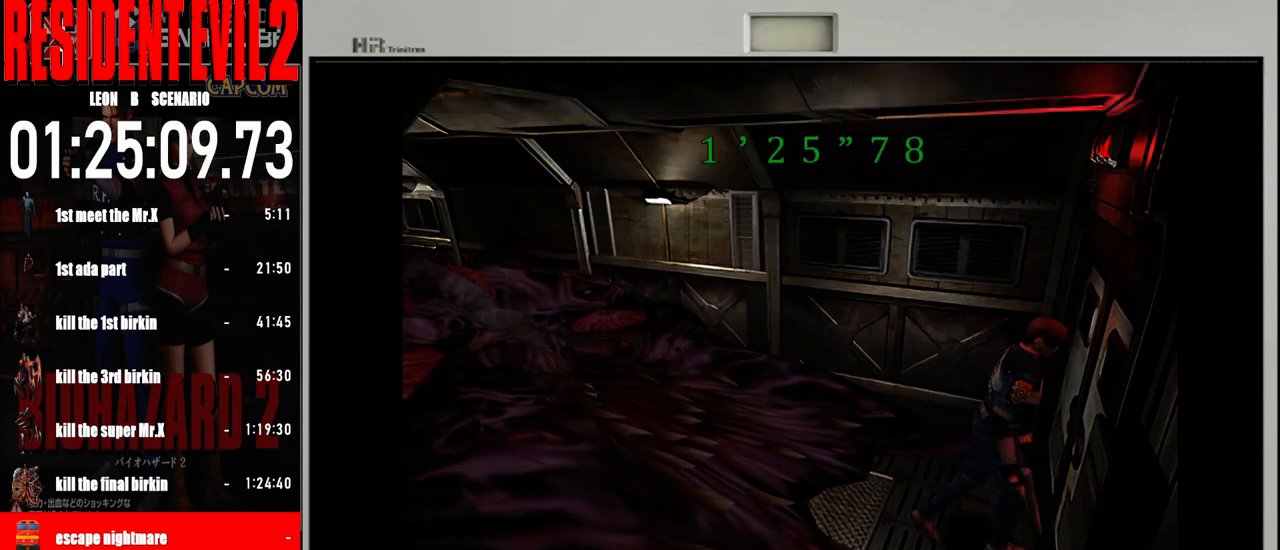
{"buttons": [], "left_stick": "center", "right_stick": "center", "events": [[67, "A", "down"], [200, "A", "up"], [267, "left_stick", "center"], [317, "A", "down"], [467, "A", "up"]]}
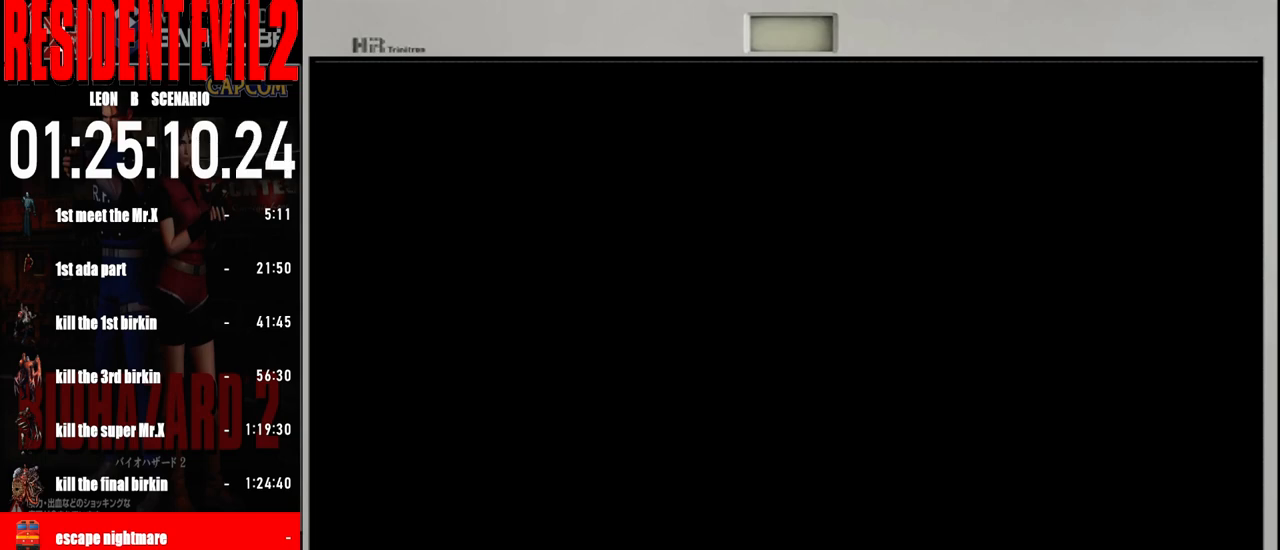
{"buttons": [], "left_stick": "center", "right_stick": "center", "events": [[67, "A", "down"], [183, "A", "up"]]}
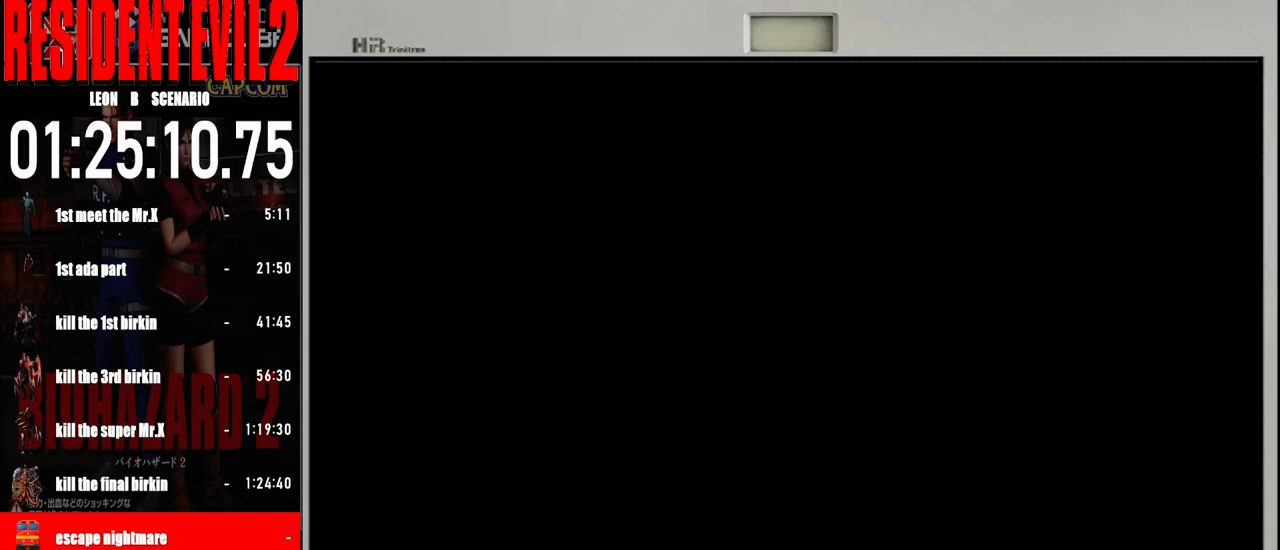
{"buttons": [], "left_stick": "center", "right_stick": "center", "events": []}
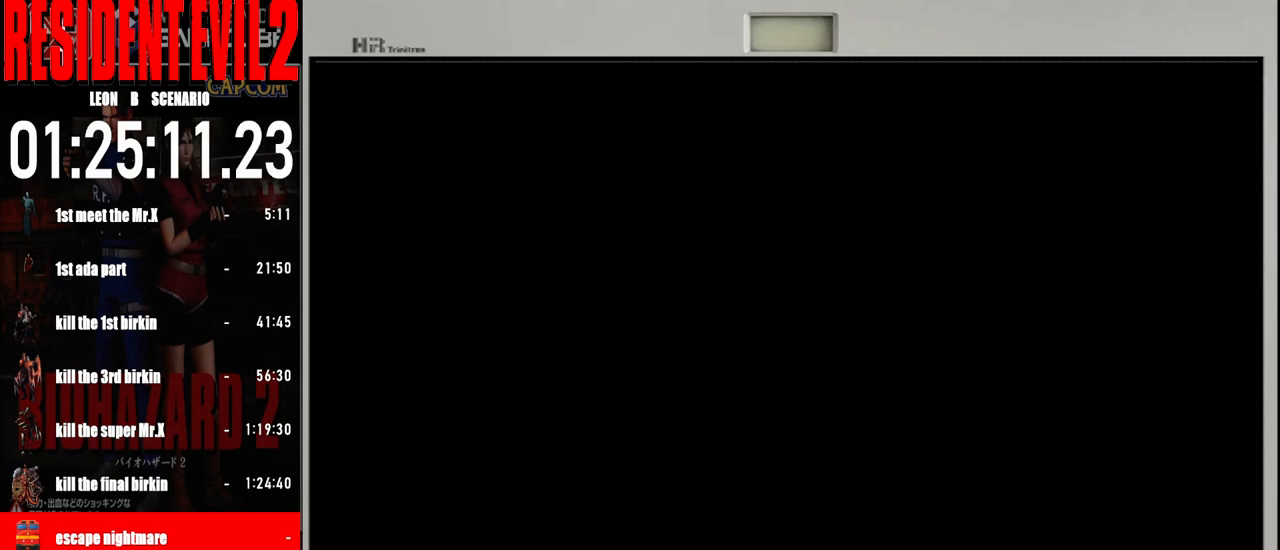
{"buttons": [], "left_stick": "center", "right_stick": "center", "events": []}
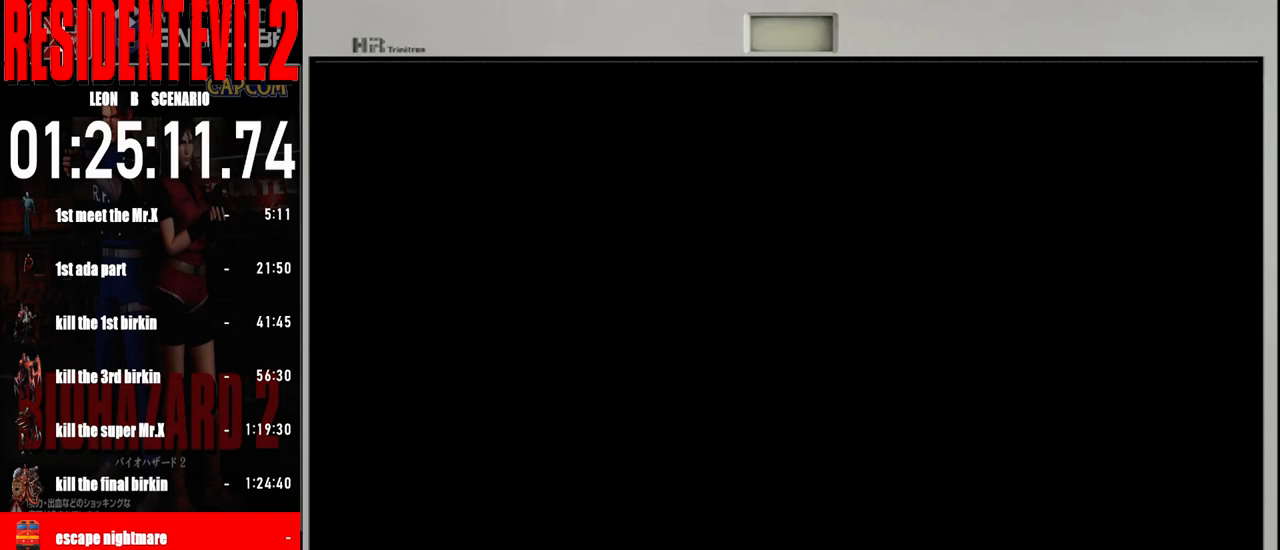
{"buttons": [], "left_stick": "center", "right_stick": "center", "events": []}
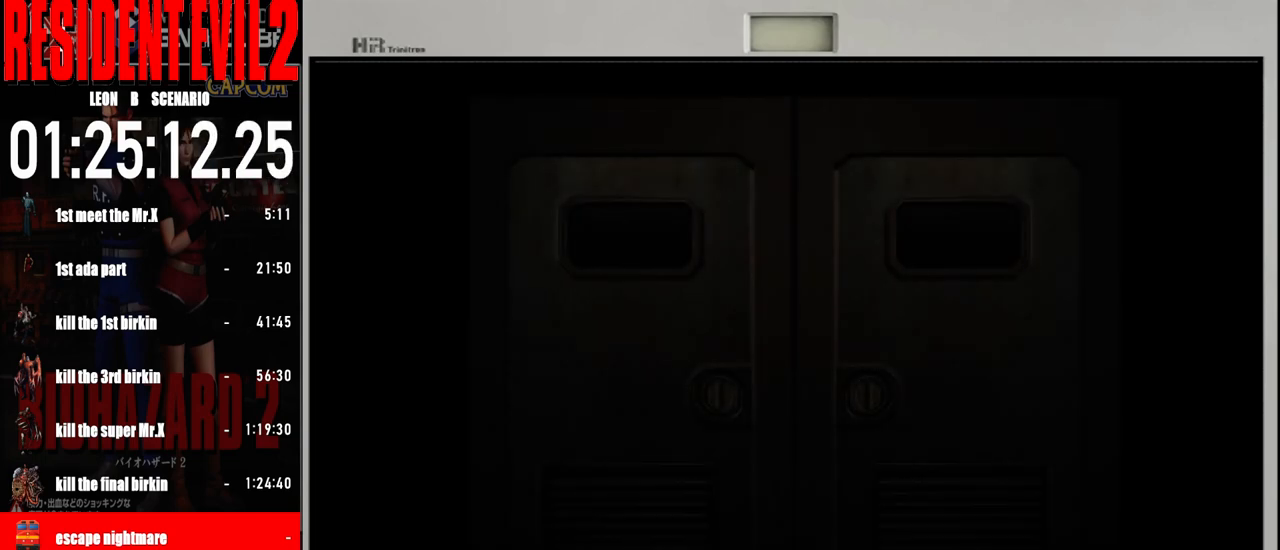
{"buttons": [], "left_stick": "center", "right_stick": "center", "events": []}
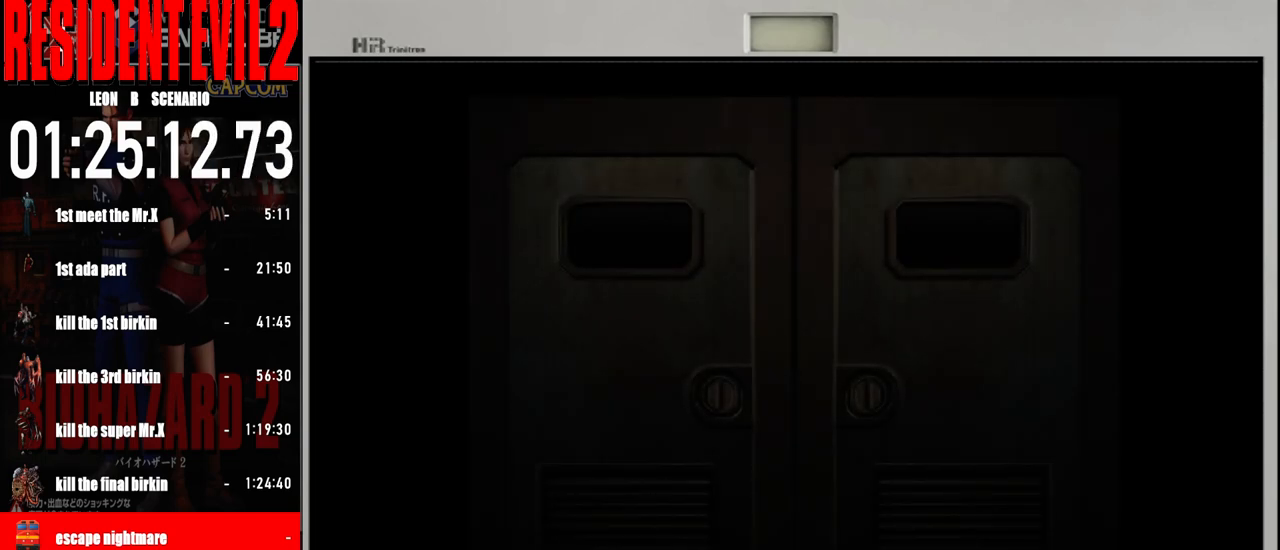
{"buttons": ["B", "X"], "left_stick": "center", "right_stick": "center", "events": [[450, "B", "down"], [483, "X", "down"]]}
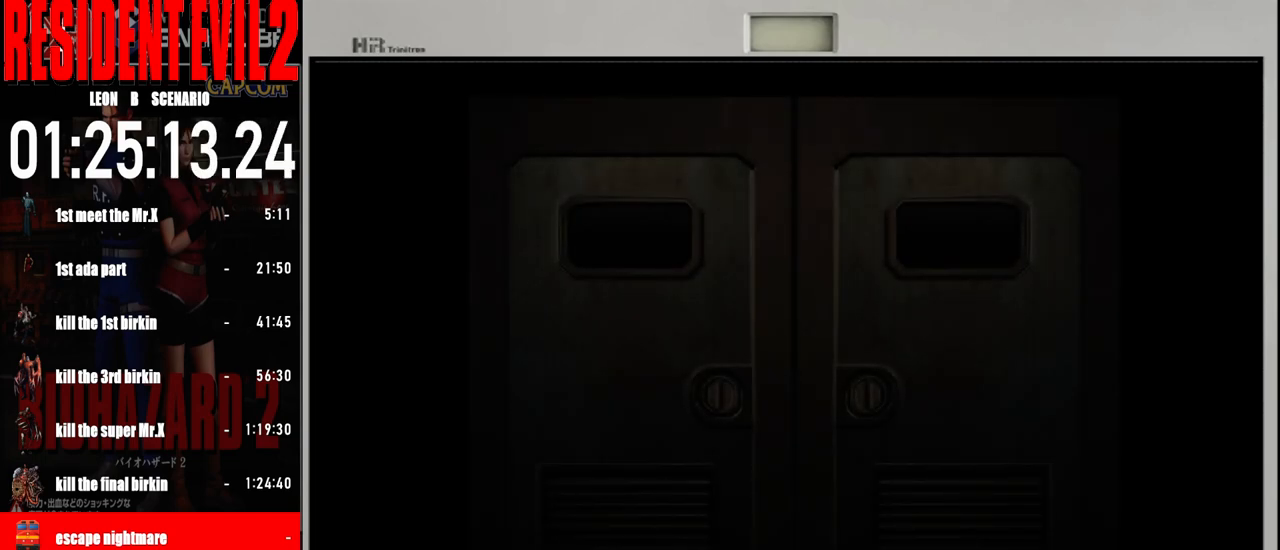
{"buttons": [], "left_stick": "center", "right_stick": "center", "events": [[83, "A", "down"], [83, "B", "up"], [83, "X", "up"], [83, "Y", "down"], [150, "Y", "up"], [167, "A", "up"], [267, "B", "down"], [350, "A", "down"], [383, "B", "up"], [383, "Y", "down"], [417, "Y", "up"], [450, "A", "up"]]}
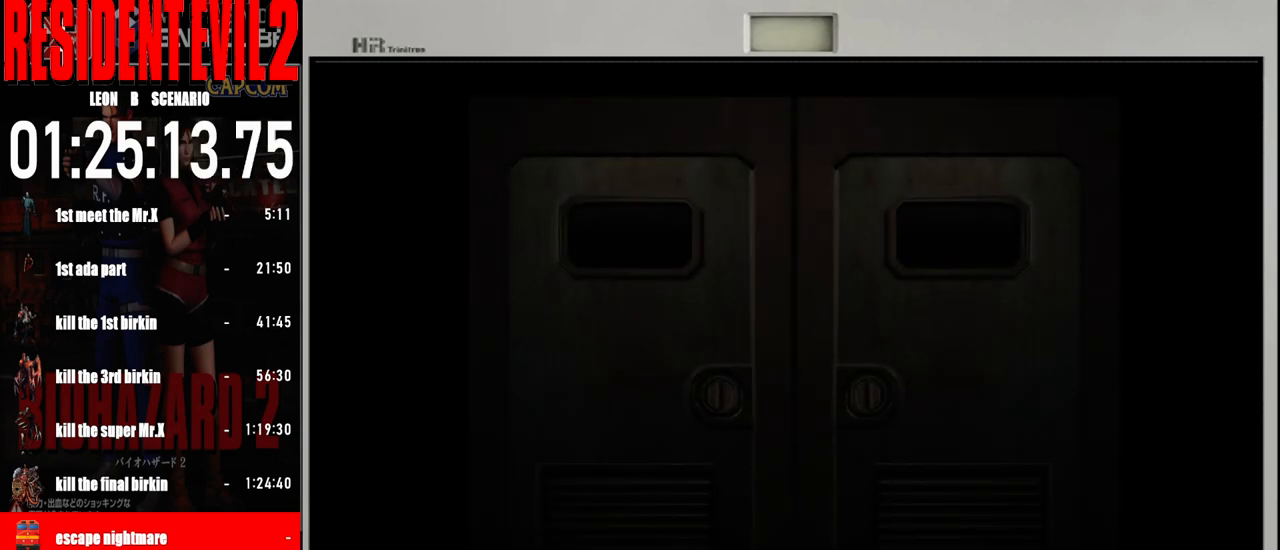
{"buttons": [], "left_stick": "center", "right_stick": "center", "events": []}
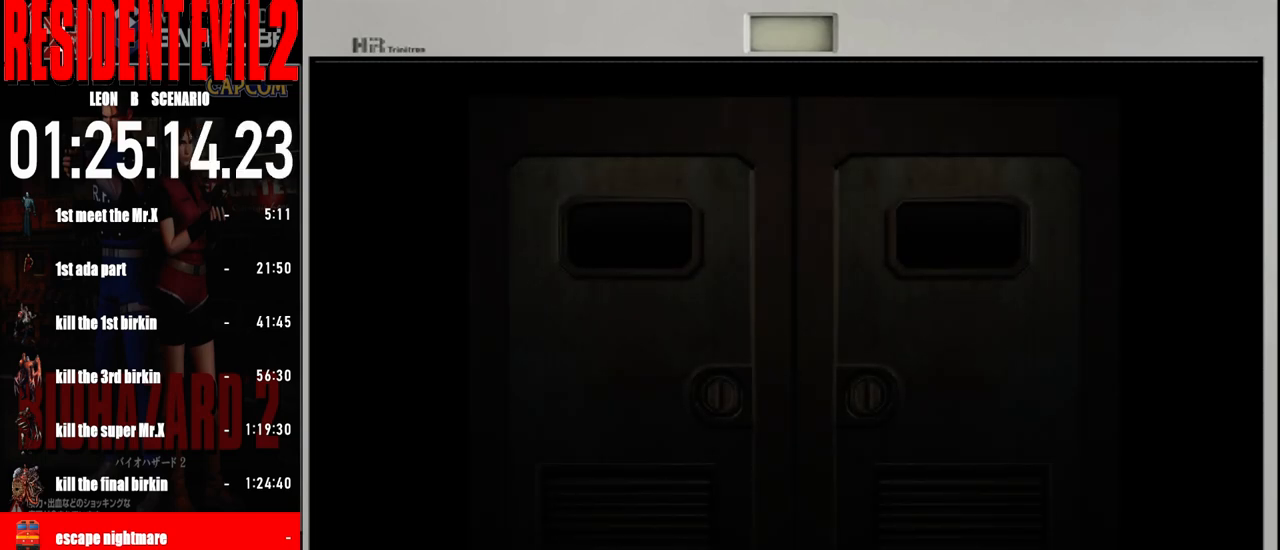
{"buttons": ["A"], "left_stick": "center", "right_stick": "center", "events": [[167, "left_stick", "up"], [233, "B", "down"], [383, "B", "up"], [467, "left_stick", "center"], [483, "A", "down"]]}
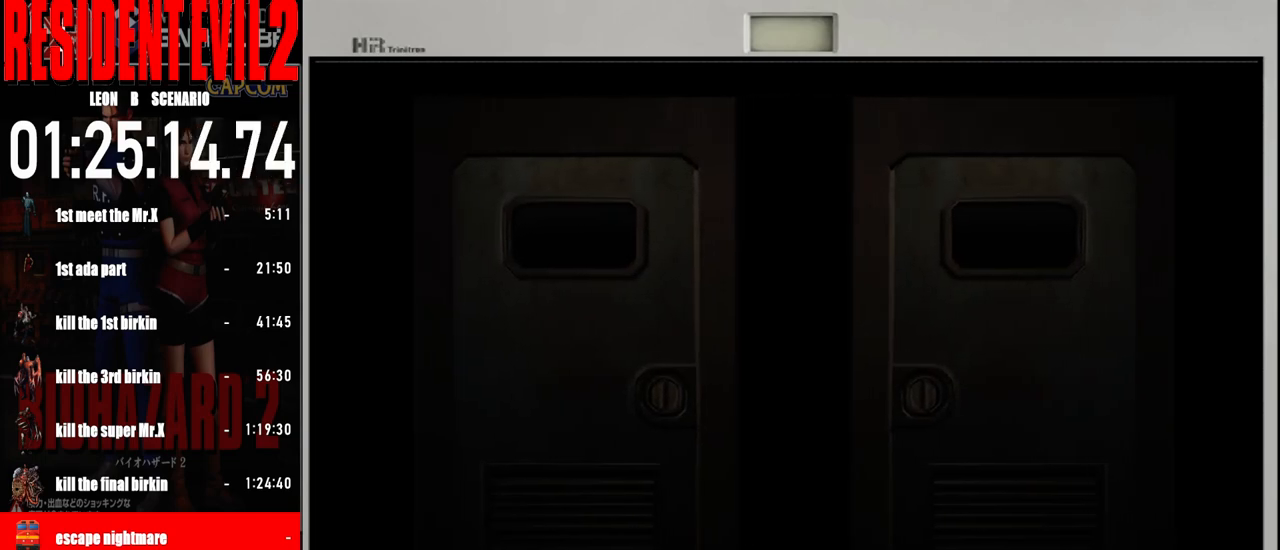
{"buttons": [], "left_stick": "center", "right_stick": "center", "events": [[100, "A", "up"], [217, "A", "down"], [317, "A", "up"], [417, "A", "down"], [483, "A", "up"]]}
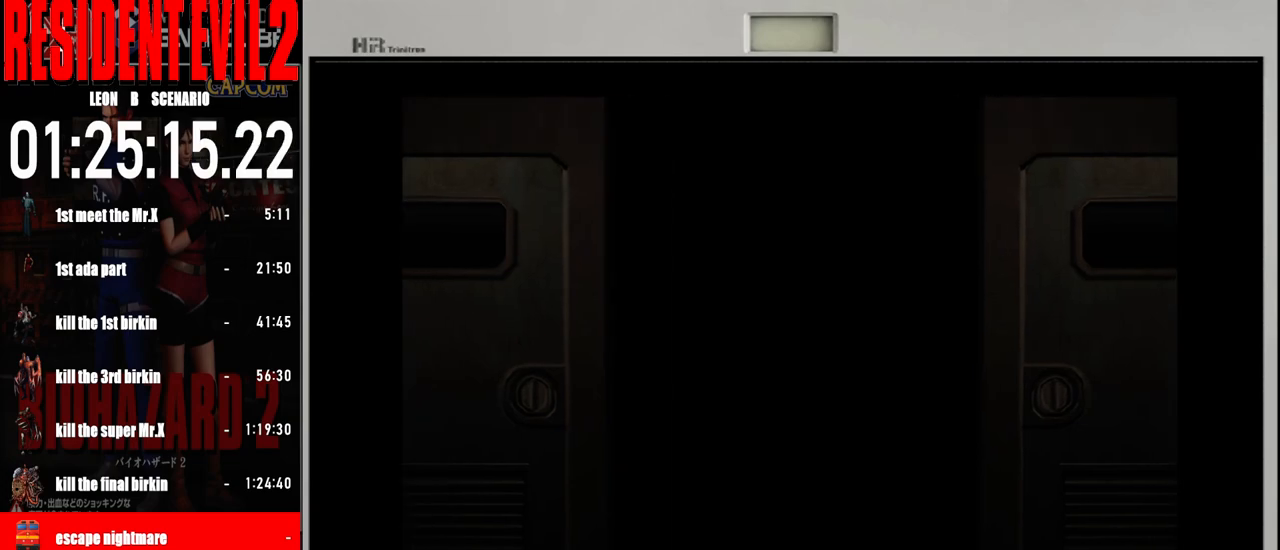
{"buttons": [], "left_stick": "center", "right_stick": "center", "events": [[117, "A", "down"], [200, "A", "up"], [317, "A", "down"], [400, "A", "up"]]}
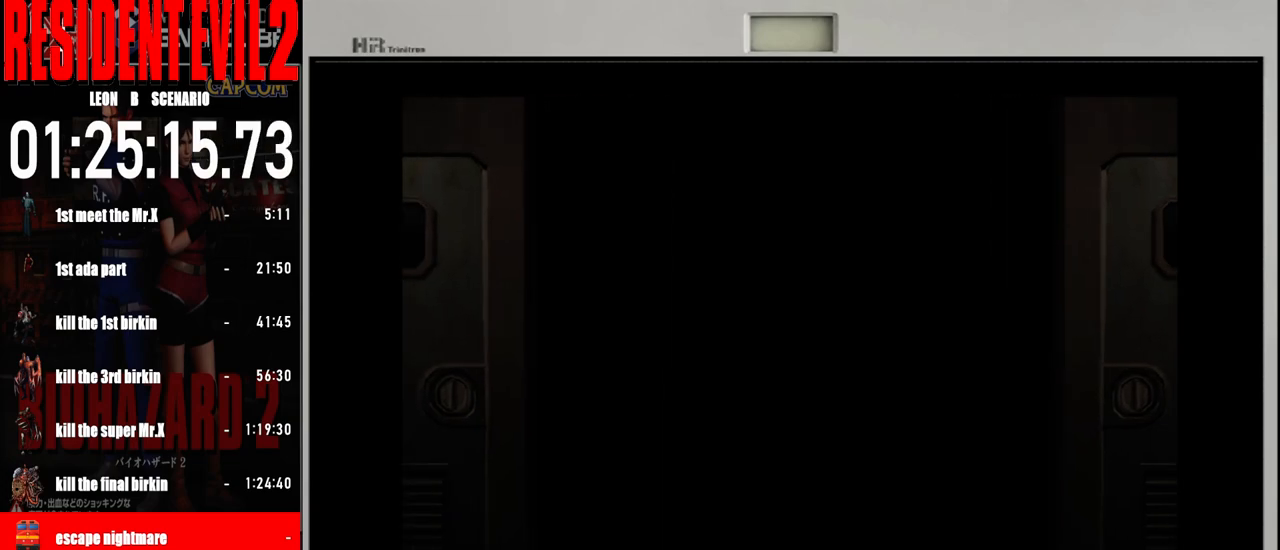
{"buttons": [], "left_stick": "center", "right_stick": "center", "events": [[17, "A", "down"], [117, "A", "up"], [200, "A", "down"], [300, "A", "up"], [400, "A", "down"], [500, "A", "up"]]}
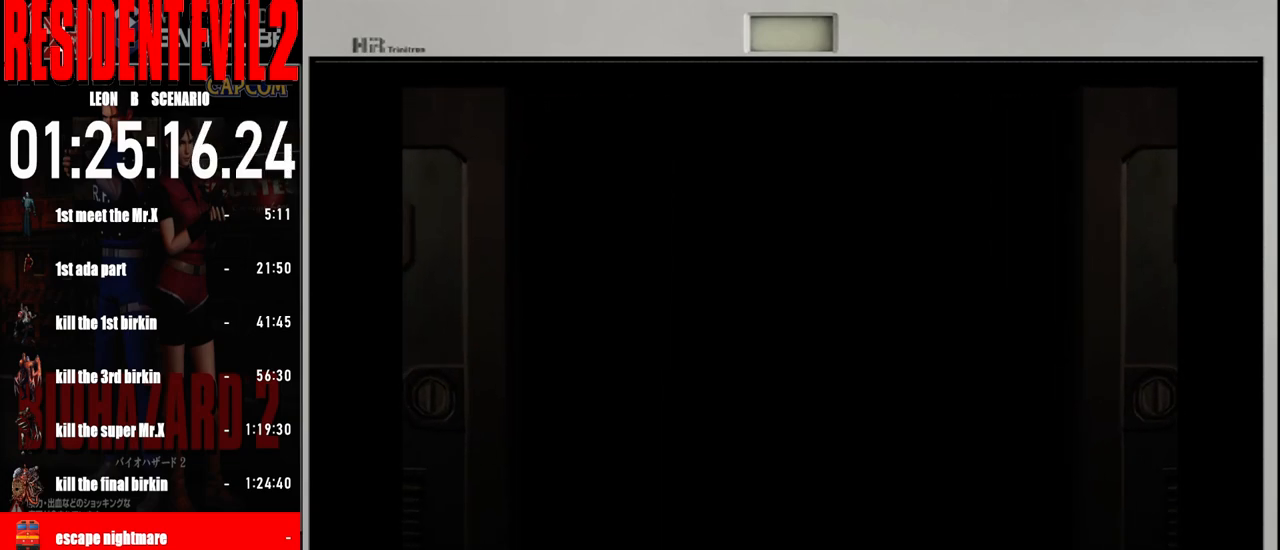
{"buttons": [], "left_stick": "center", "right_stick": "center", "events": [[117, "A", "down"], [183, "A", "up"], [300, "A", "down"], [383, "A", "up"]]}
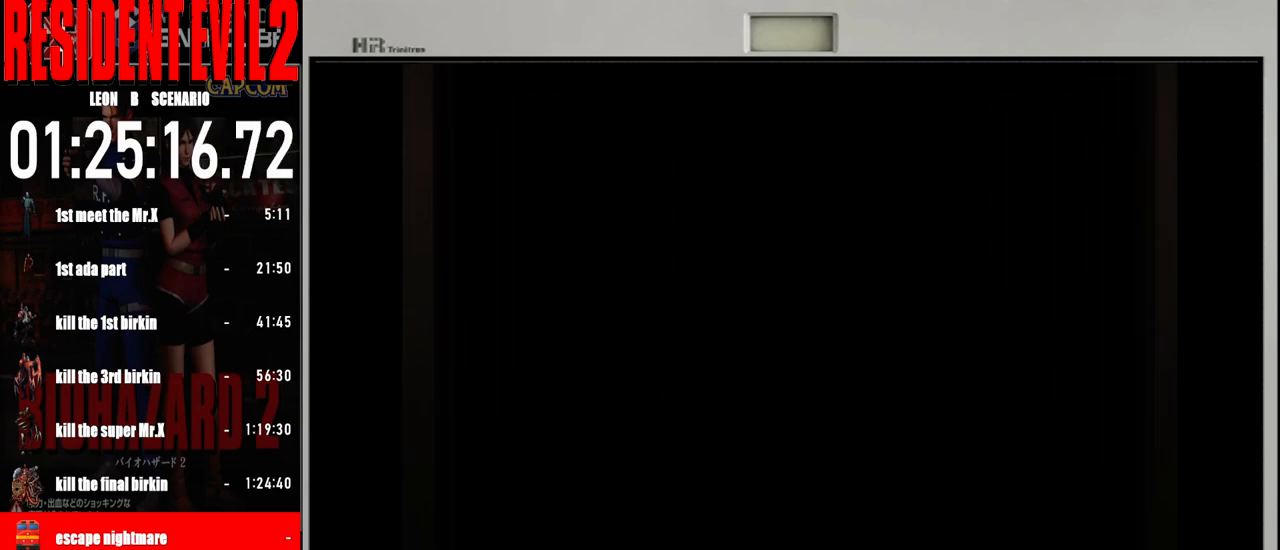
{"buttons": ["B"], "left_stick": "up", "right_stick": "center", "events": [[17, "A", "down"], [117, "A", "up"], [367, "left_stick", "up"], [450, "B", "down"]]}
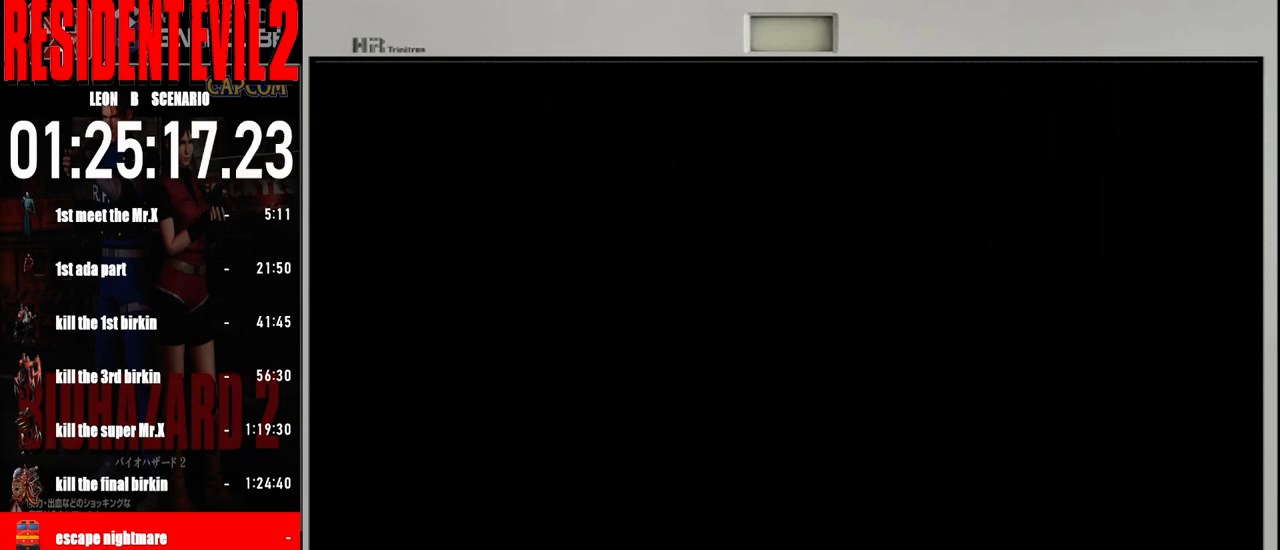
{"buttons": ["B"], "left_stick": "up", "right_stick": "center", "events": []}
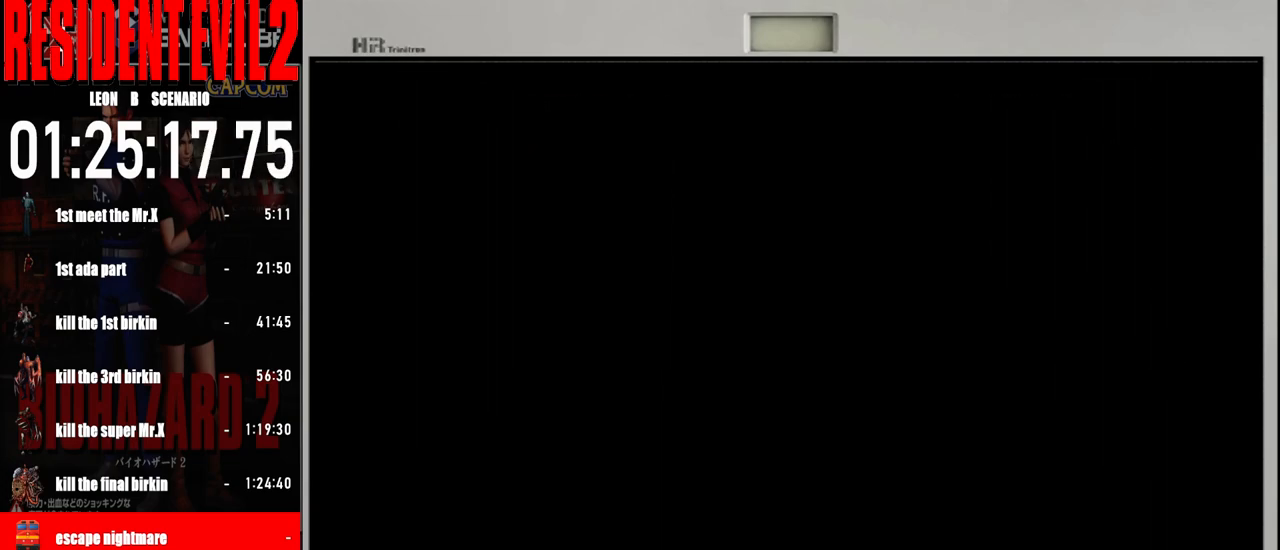
{"buttons": ["B"], "left_stick": "up", "right_stick": "center", "events": []}
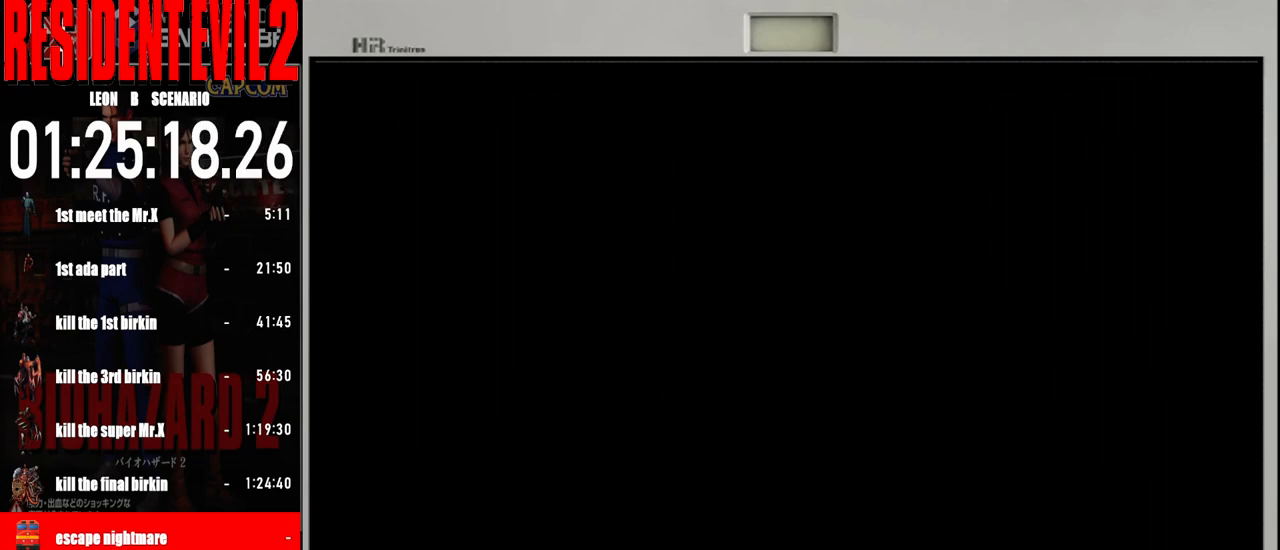
{"buttons": ["B"], "left_stick": "up", "right_stick": "center", "events": []}
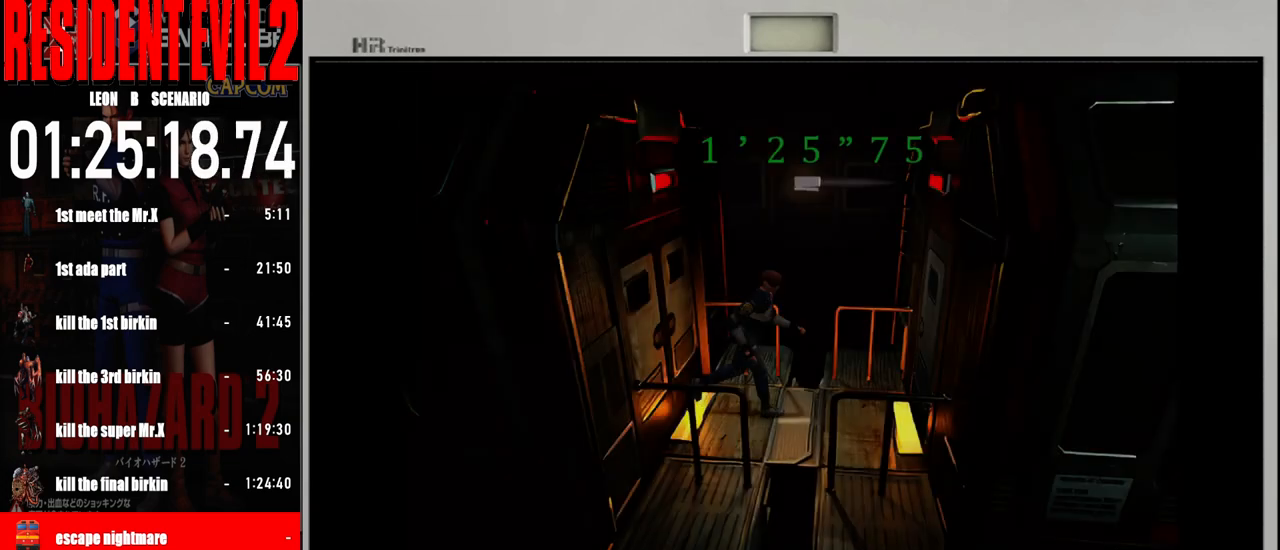
{"buttons": [], "left_stick": "up", "right_stick": "center", "events": [[467, "B", "up"]]}
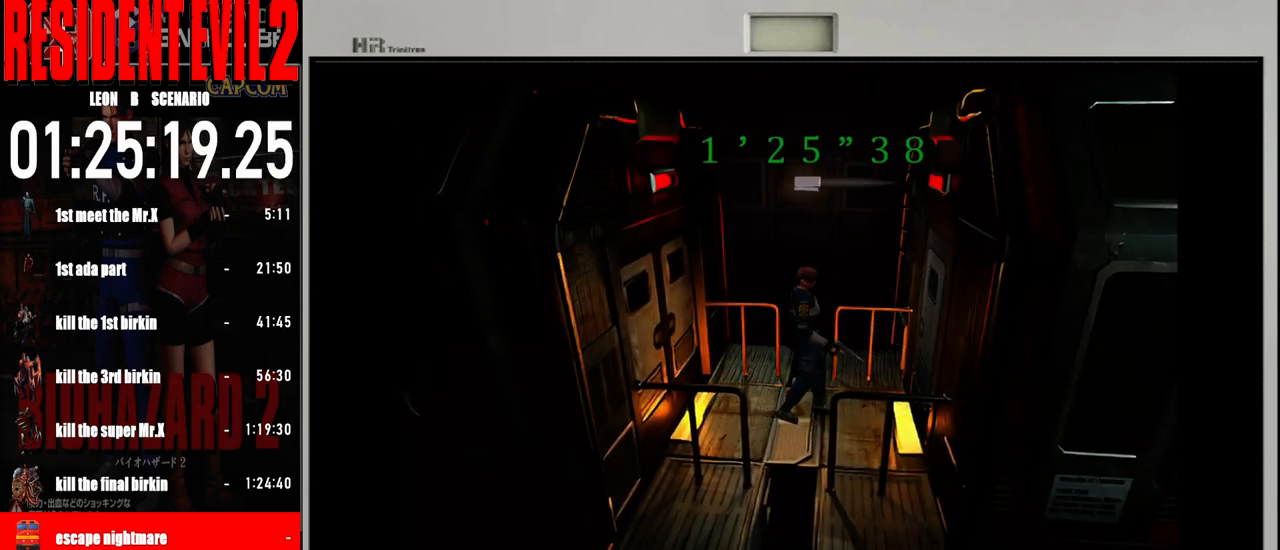
{"buttons": [], "left_stick": "center", "right_stick": "center", "events": [[67, "A", "down"], [183, "A", "up"], [267, "A", "down"], [300, "left_stick", "center"], [400, "A", "up"]]}